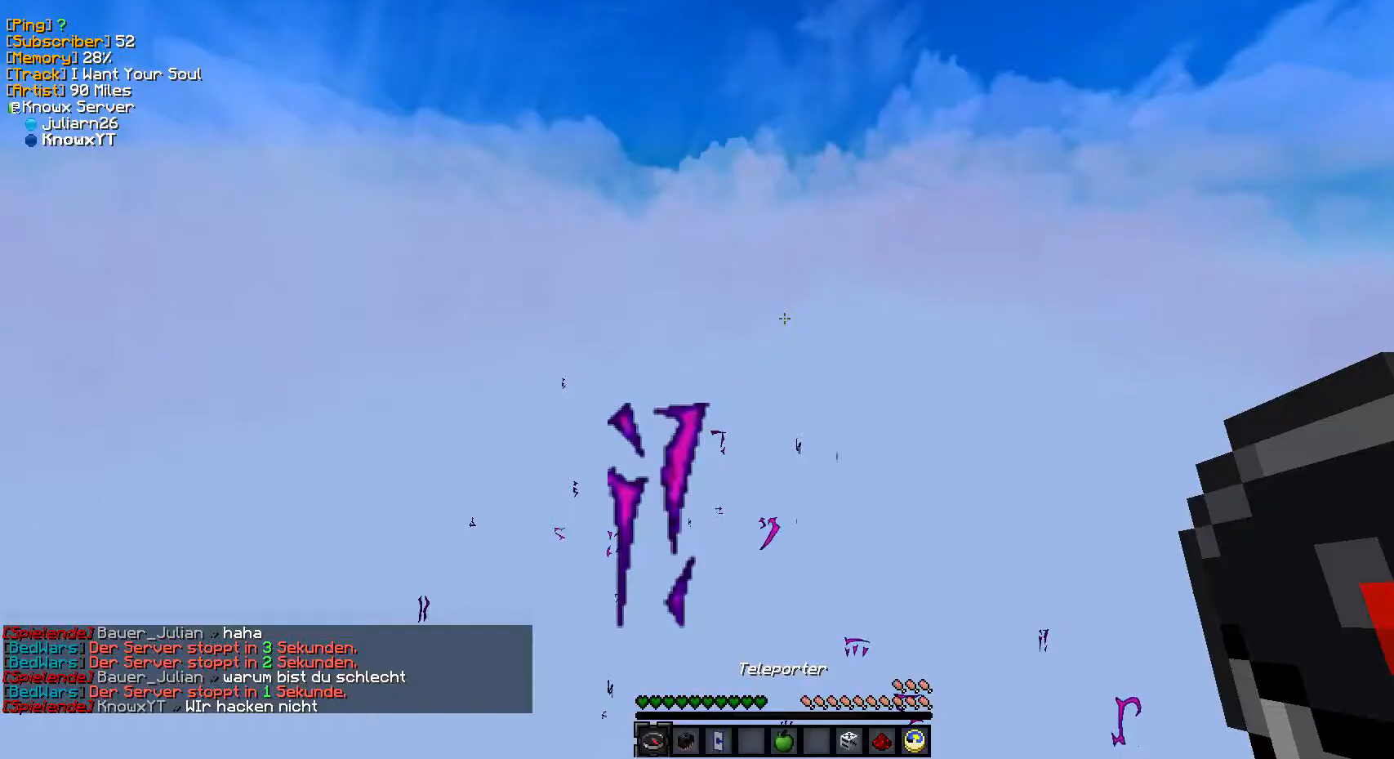
Gameplay with keyboard and mouse; each line is a JSON object with the keys and mouse buttons held at the frame after it. "events" lists presses ("down") and releases ("up") of "a", "d", "s", "w", "mouse_left" and "mouse_right" between this image and that frame as [ms after this image, input, new state], when the widget could be followed in between. "mouse_left", "mouse_right" = the "left", "right" buttons of the "mouse" list. No other keys are recorded. Fast repeated clicks can show as one long hold. Mouse movement is not recorded.
{"keys": [], "mouse": [], "events": []}
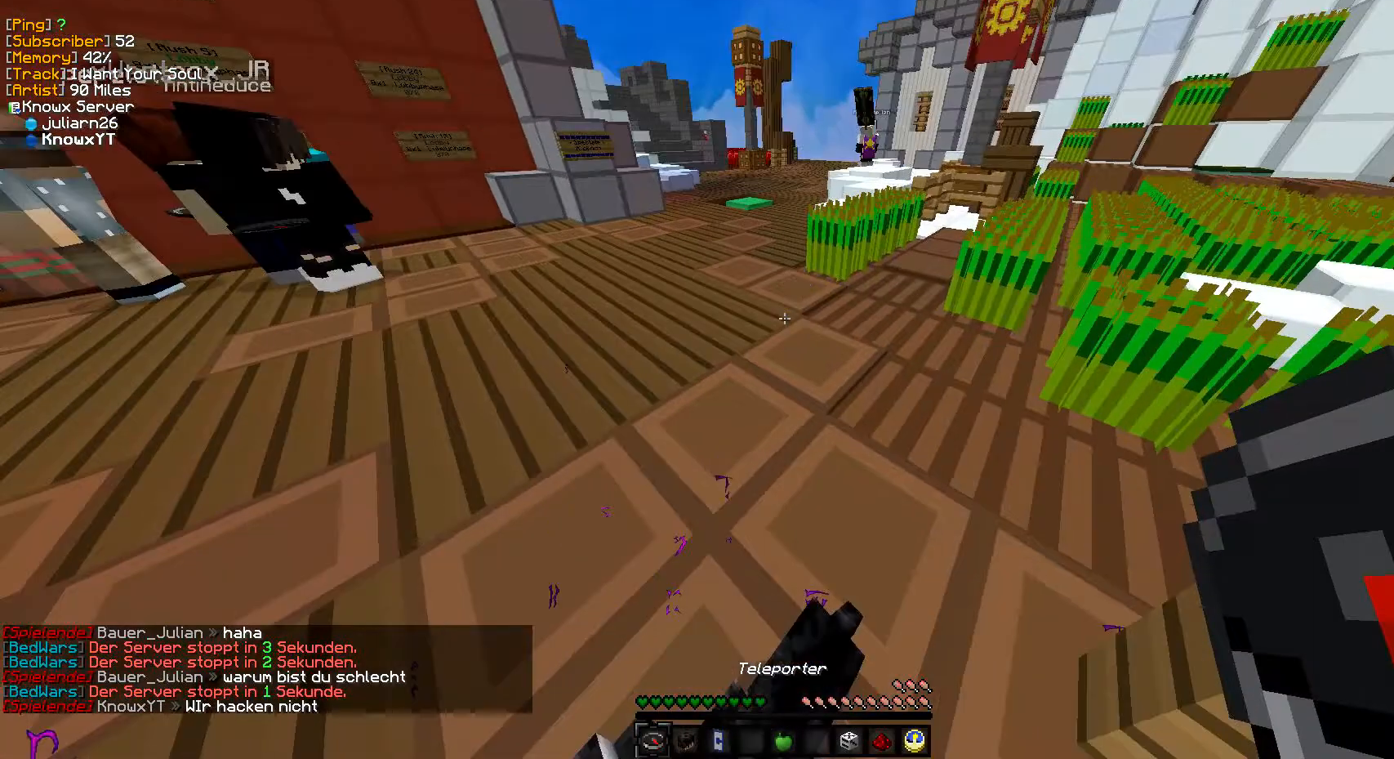
{"keys": [], "mouse": [], "events": []}
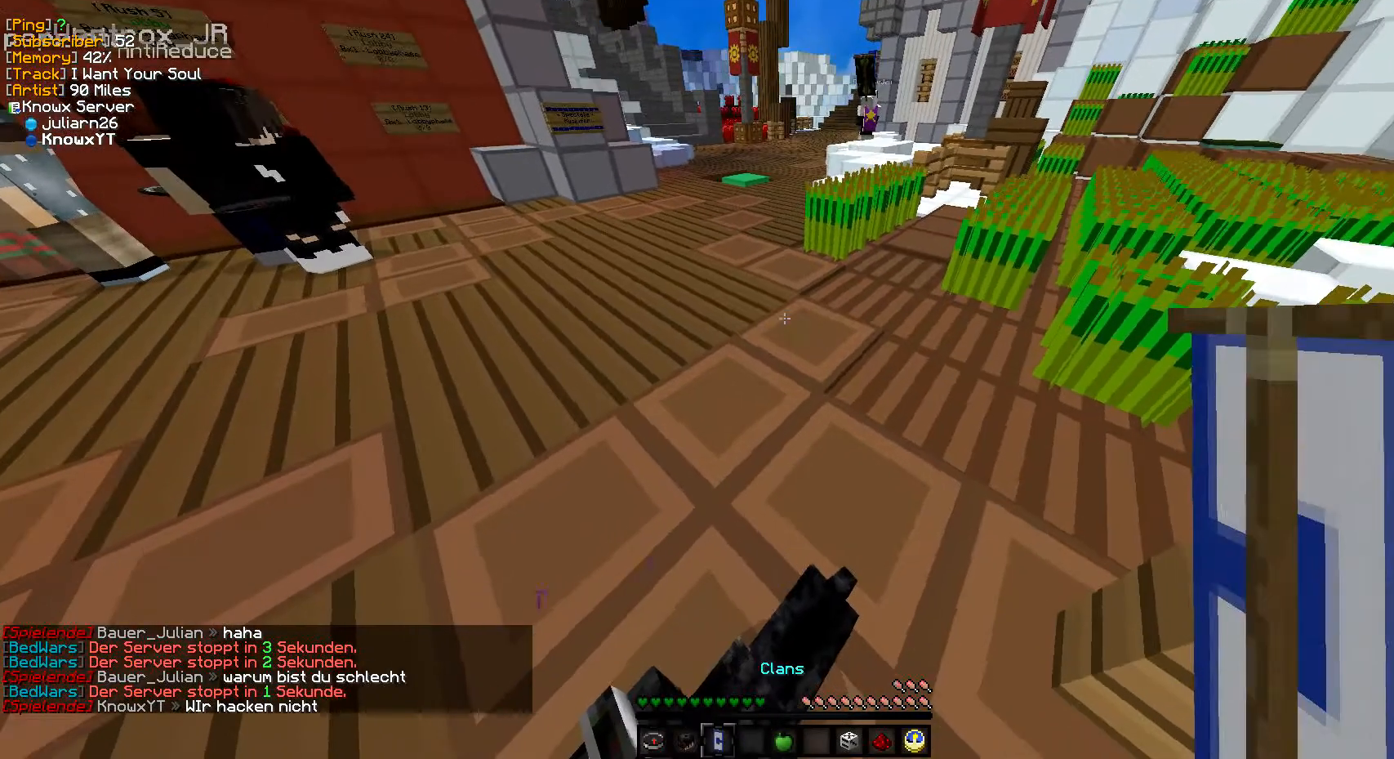
{"keys": [], "mouse": [], "events": []}
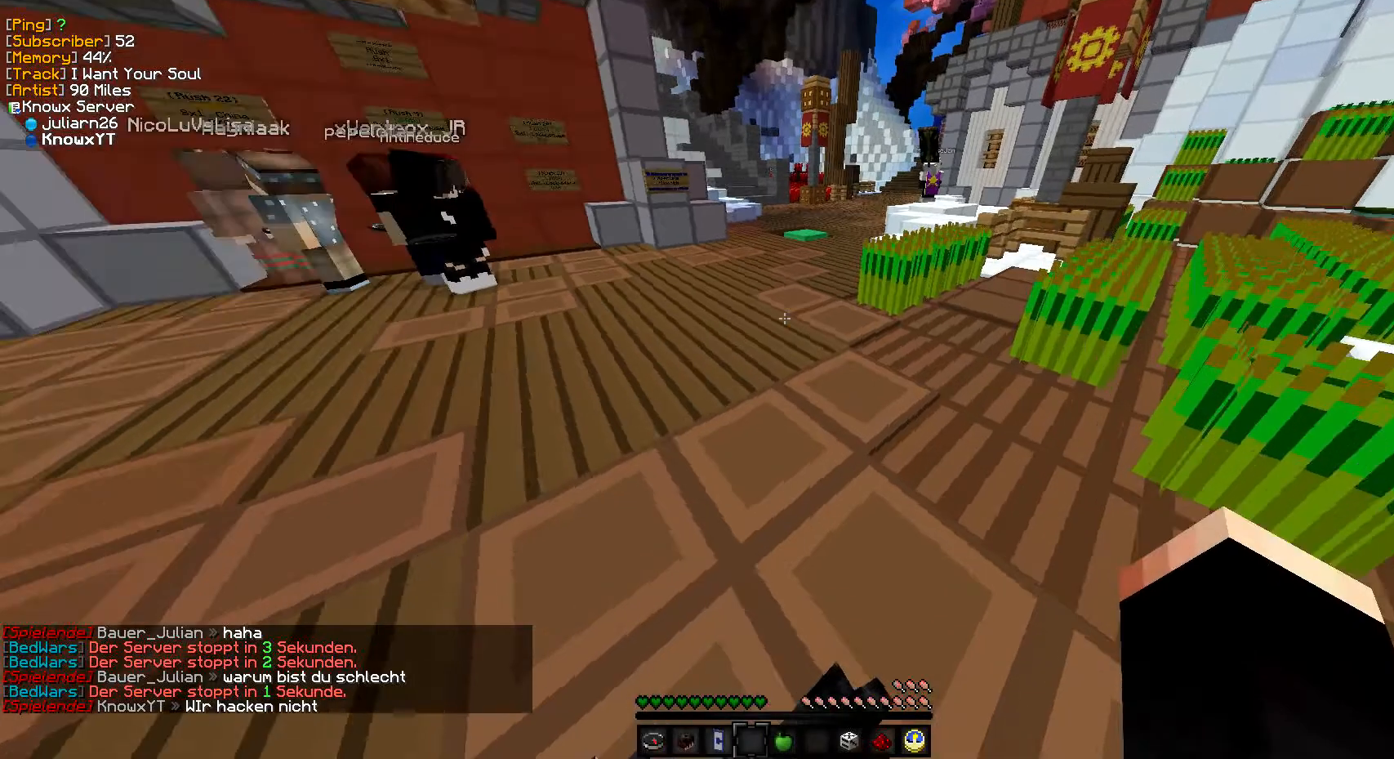
{"keys": ["w"], "mouse": [], "events": [[83, "w", "down"]]}
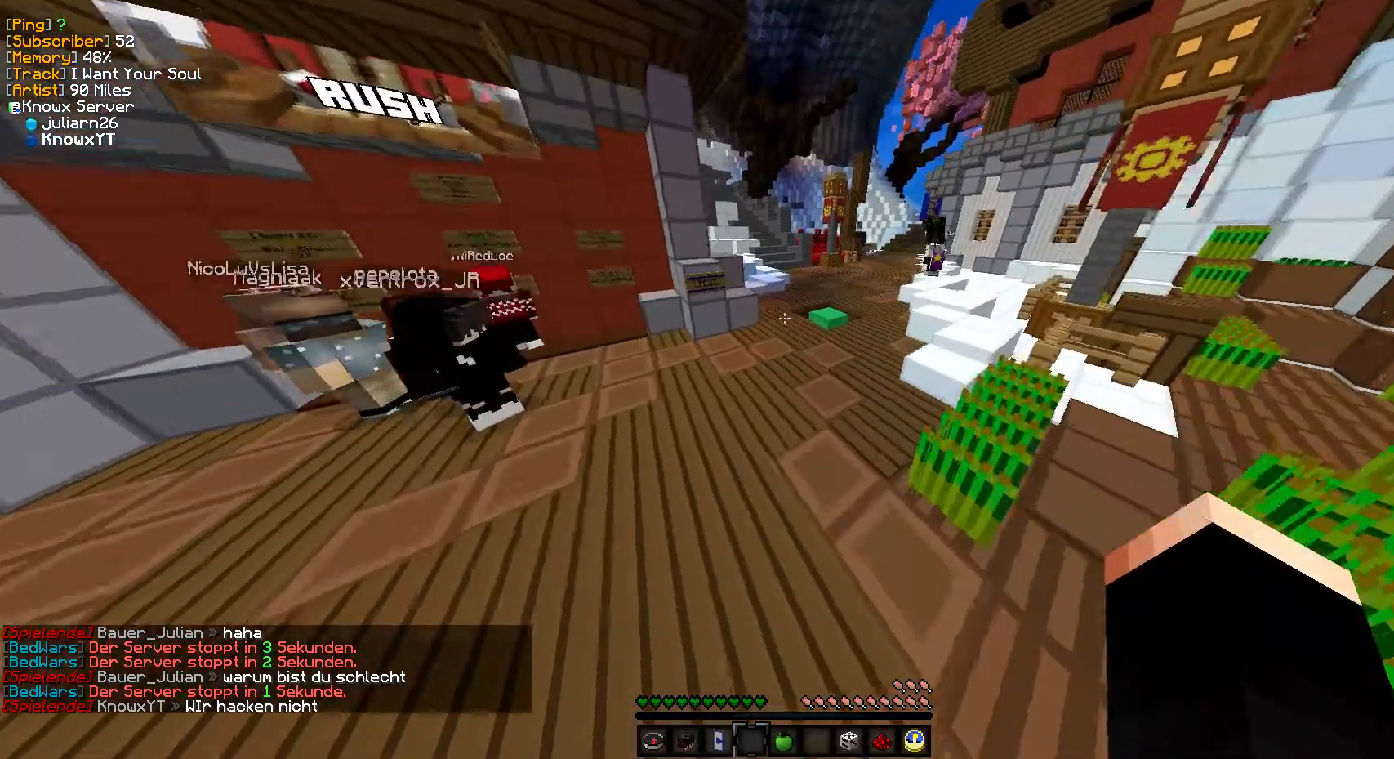
{"keys": [], "mouse": [], "events": [[150, "w", "up"]]}